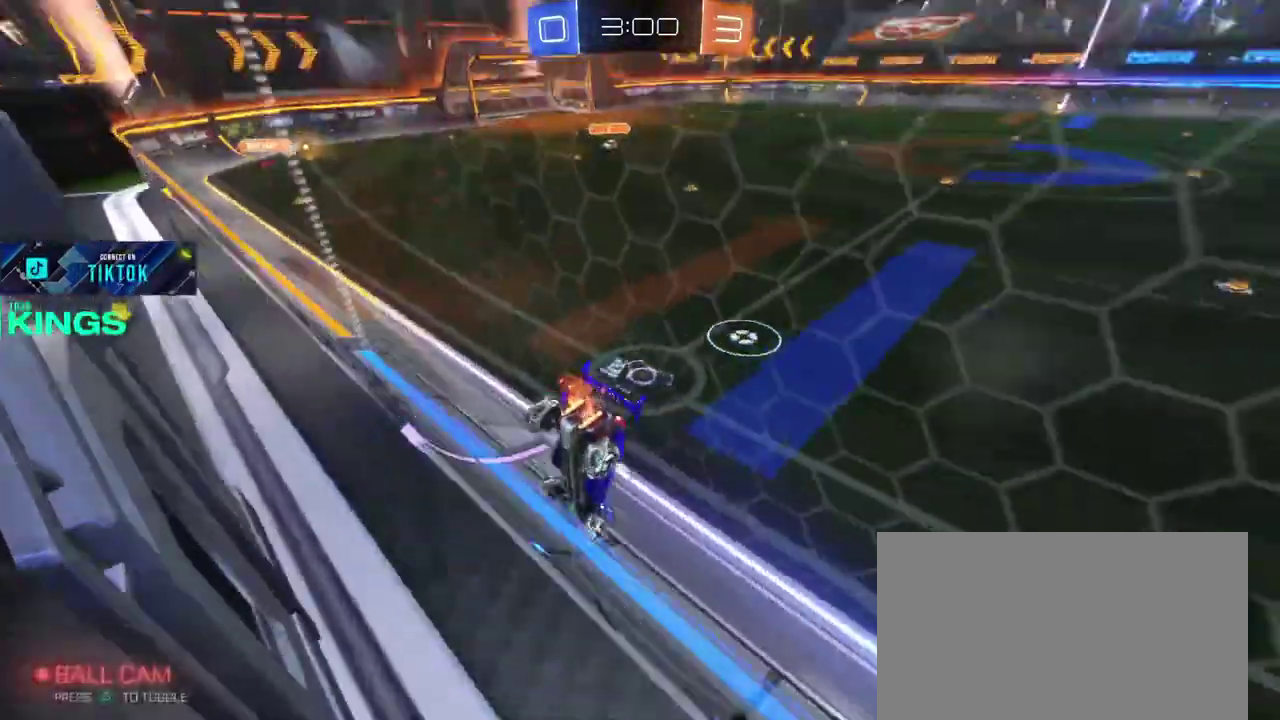
Gameplay with a controller (PlayStation layout); each line is a JSON object with the inputs held at the frame after it. "events" lists button and stick changes between this image and that frame as [ms after this image, input, new state], when the widget could be followed in between. This document gives stick clicks only as held states, not as events.
{"buttons": ["R2"], "left_stick": "right", "right_stick": "center", "events": [[33, "TRIANGLE", "up"]]}
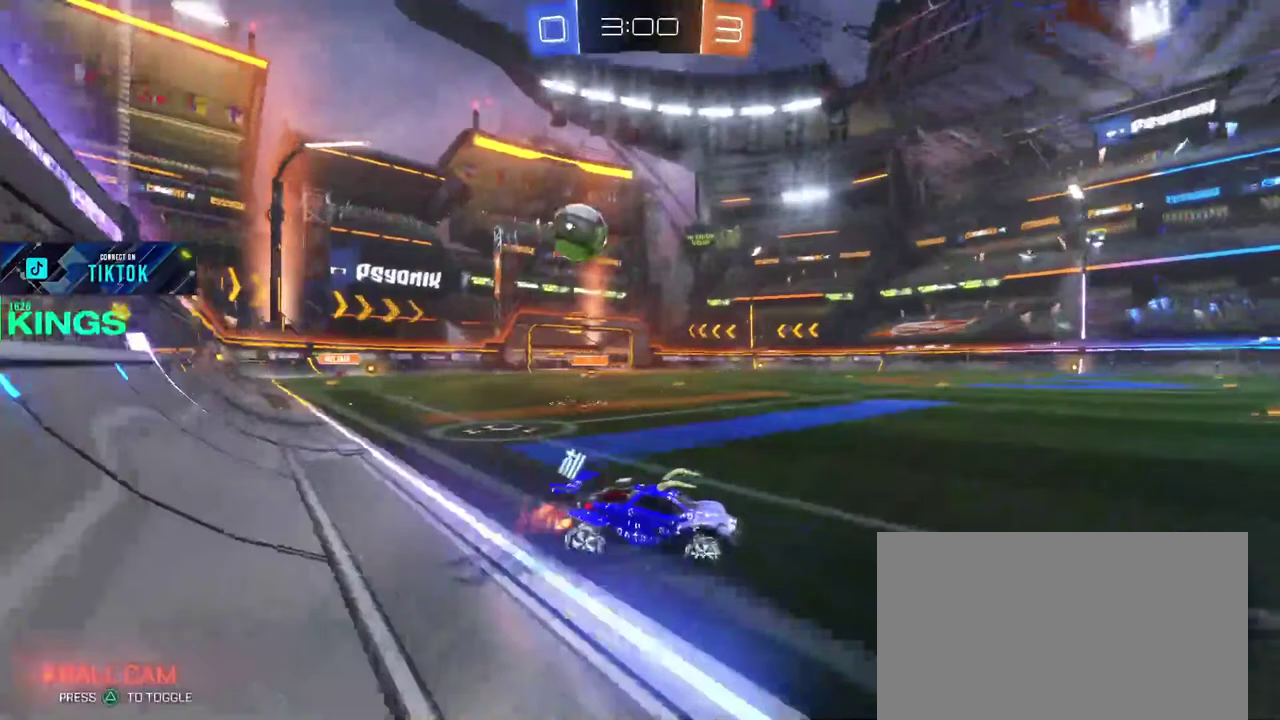
{"buttons": ["R2"], "left_stick": "center", "right_stick": "center", "events": [[150, "left_stick", "center"]]}
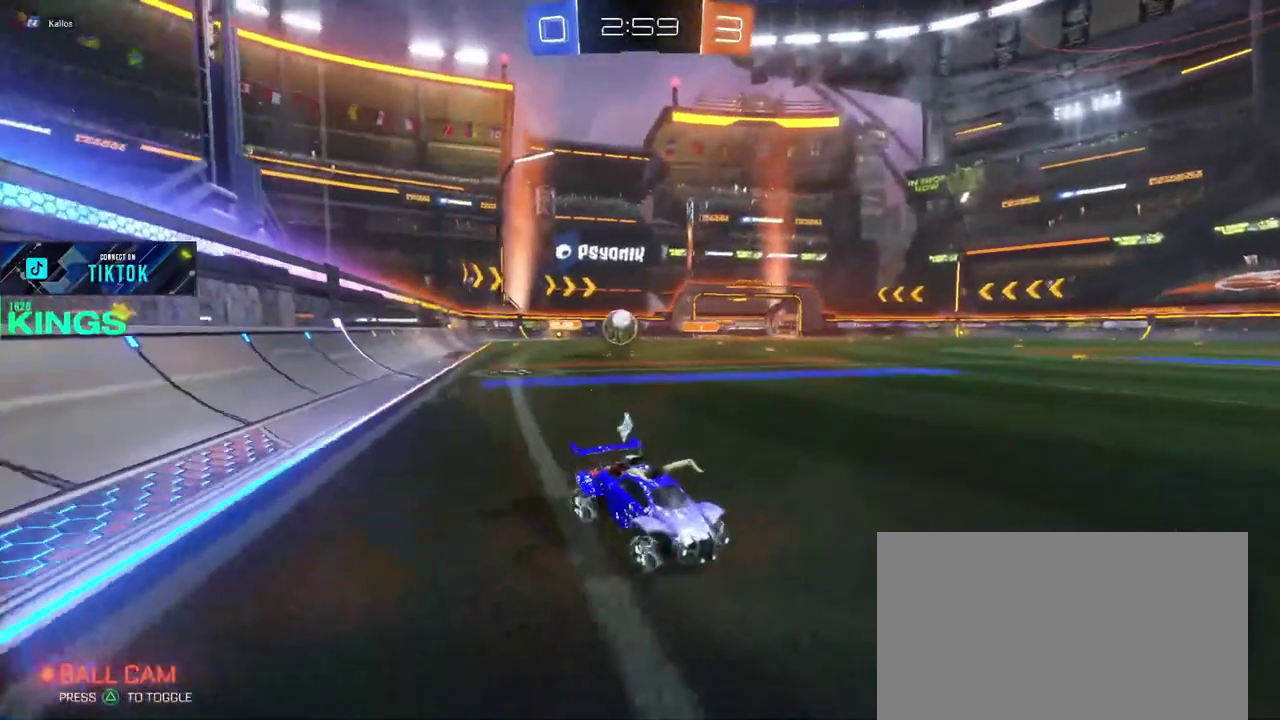
{"buttons": ["R2"], "left_stick": "center", "right_stick": "center", "events": [[167, "TRIANGLE", "down"], [267, "TRIANGLE", "up"], [283, "left_stick", "right"], [417, "left_stick", "center"]]}
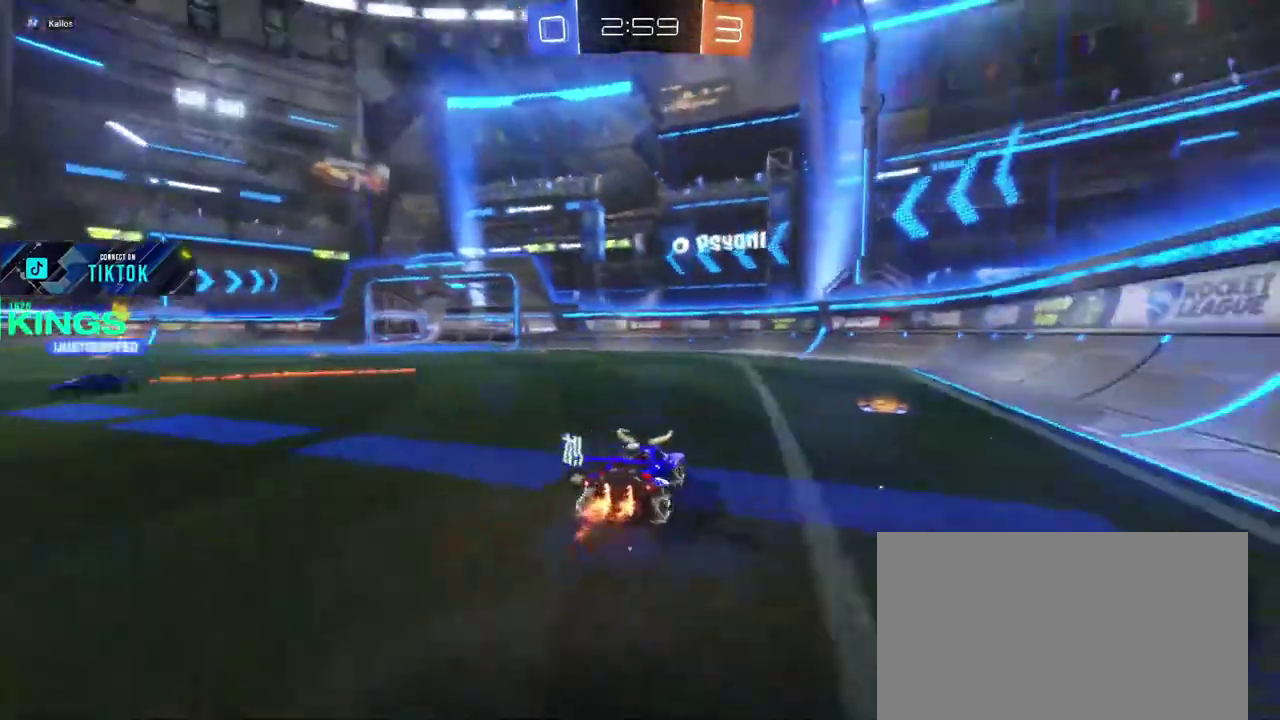
{"buttons": ["TRIANGLE", "R2"], "left_stick": "center", "right_stick": "center", "events": [[467, "TRIANGLE", "down"]]}
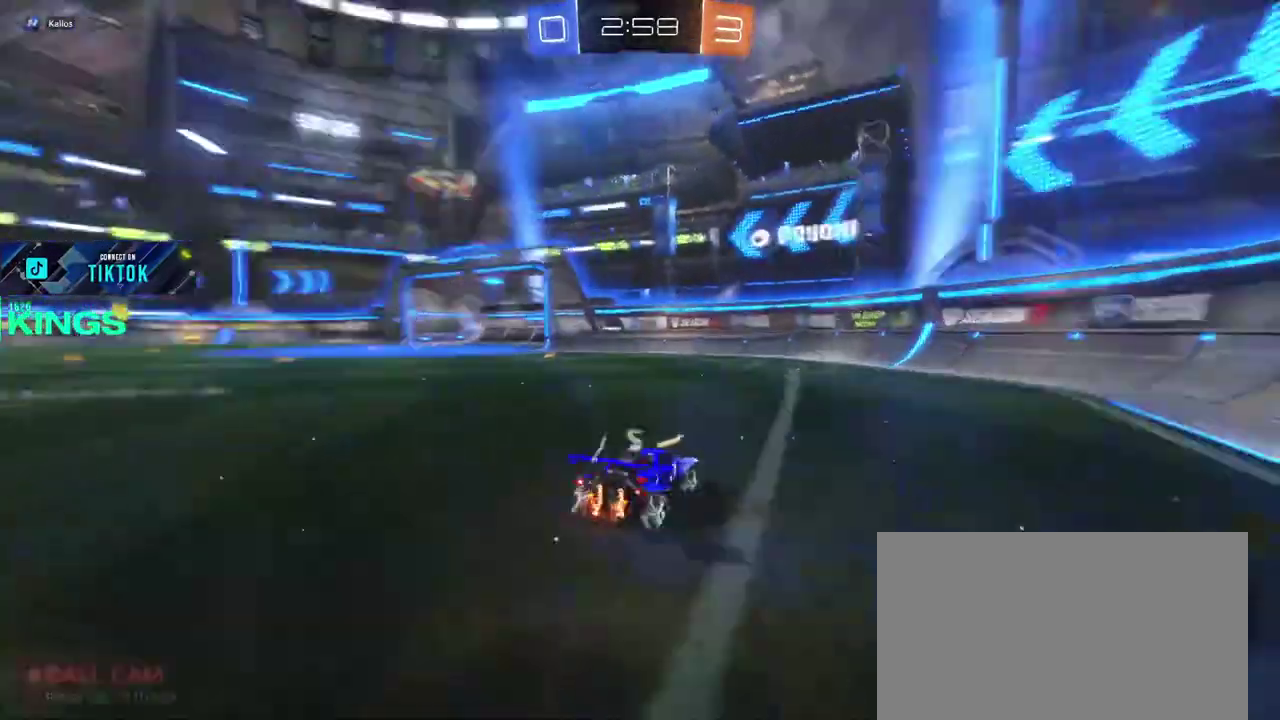
{"buttons": ["R2"], "left_stick": "left", "right_stick": "center", "events": [[133, "TRIANGLE", "up"], [167, "left_stick", "left"]]}
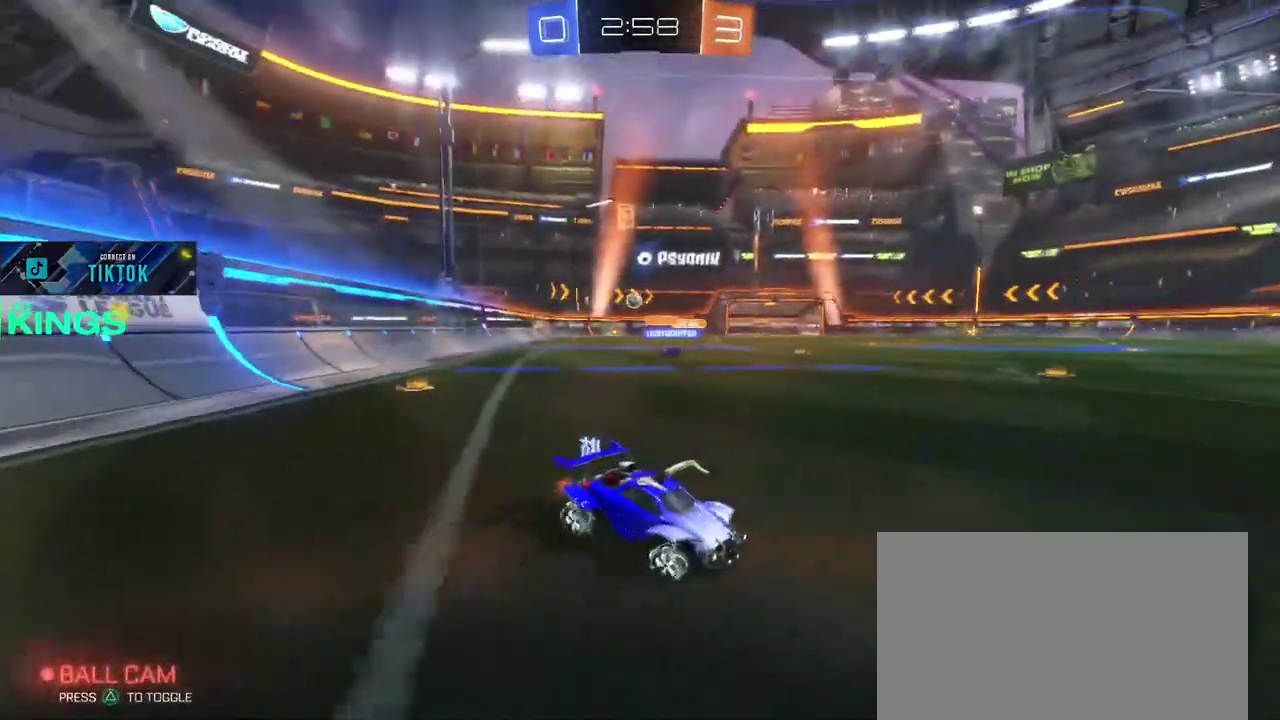
{"buttons": ["R2"], "left_stick": "left", "right_stick": "center", "events": []}
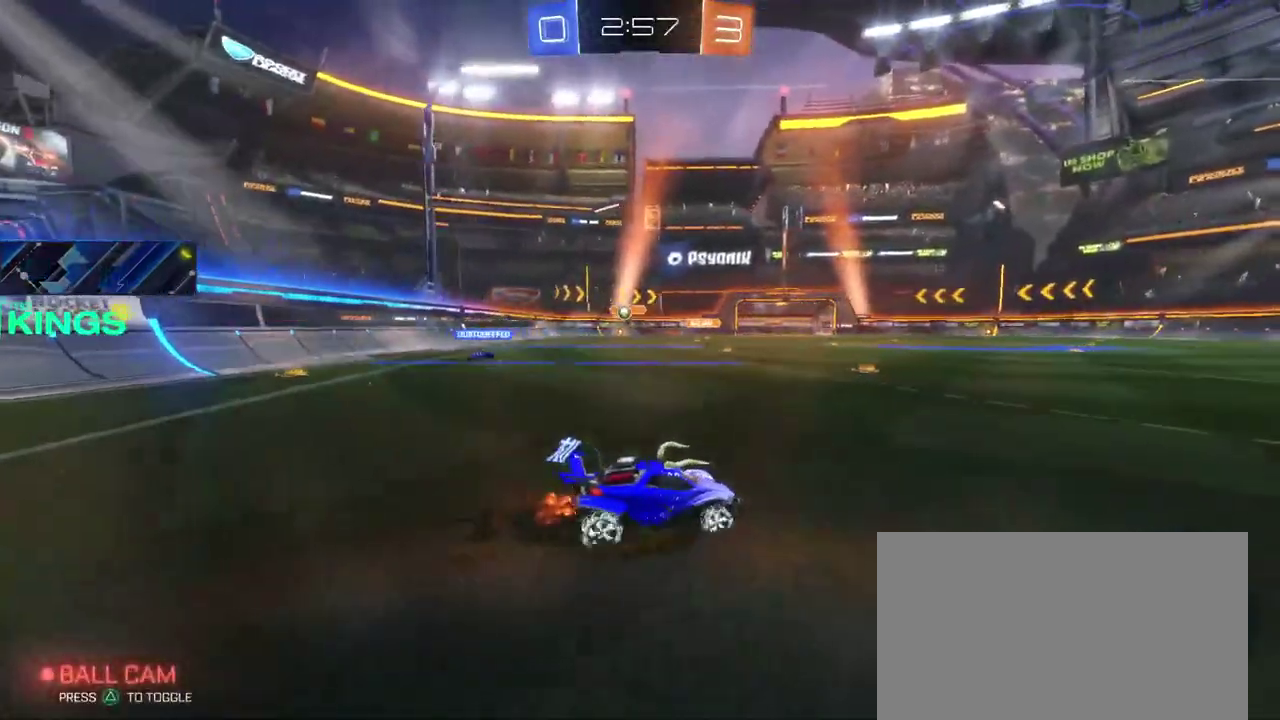
{"buttons": ["L2"], "left_stick": "left", "right_stick": "center", "events": [[383, "R2", "up"], [400, "L2", "down"]]}
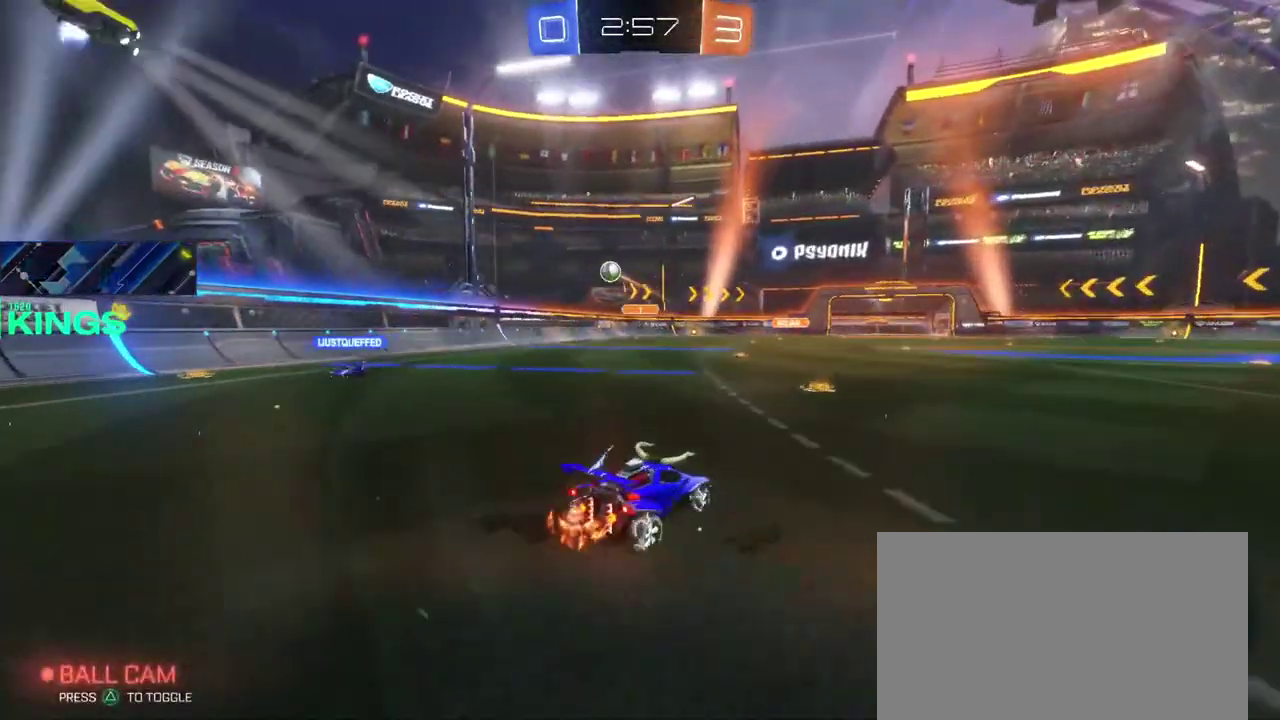
{"buttons": ["R2"], "left_stick": "right", "right_stick": "center", "events": [[50, "left_stick", "right"], [83, "L2", "up"], [83, "R2", "down"]]}
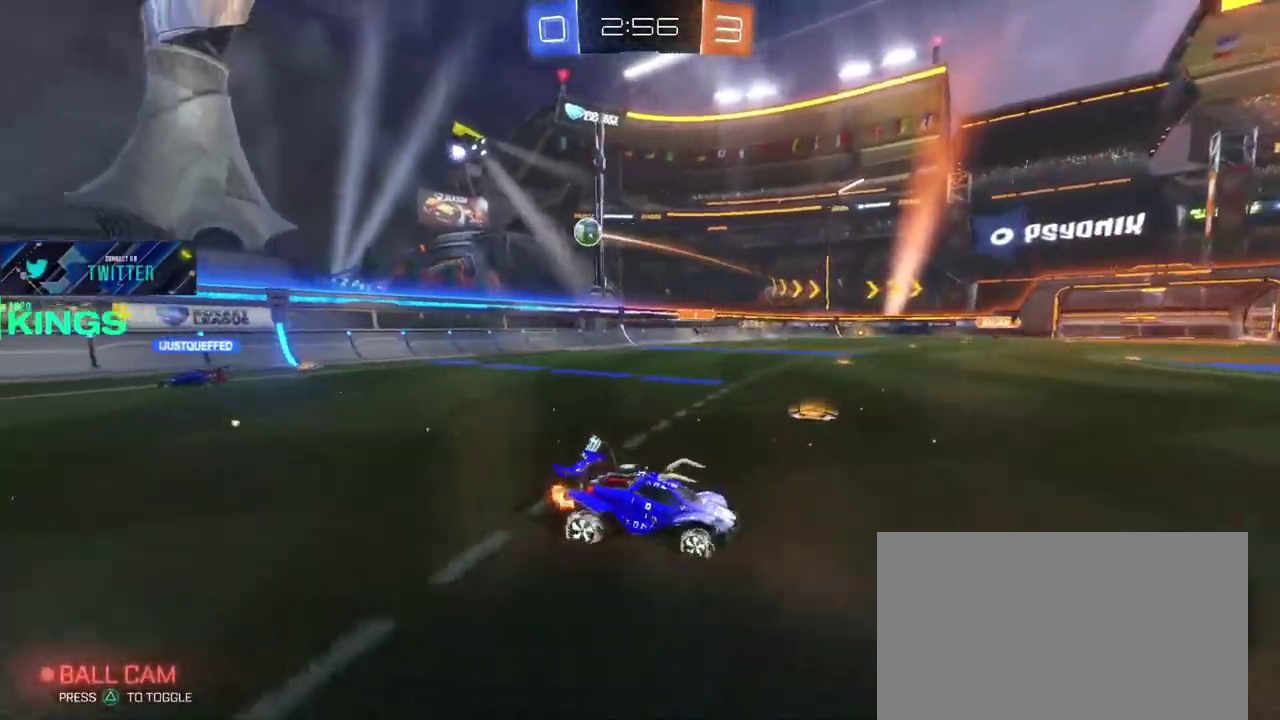
{"buttons": ["R2"], "left_stick": "right", "right_stick": "center", "events": []}
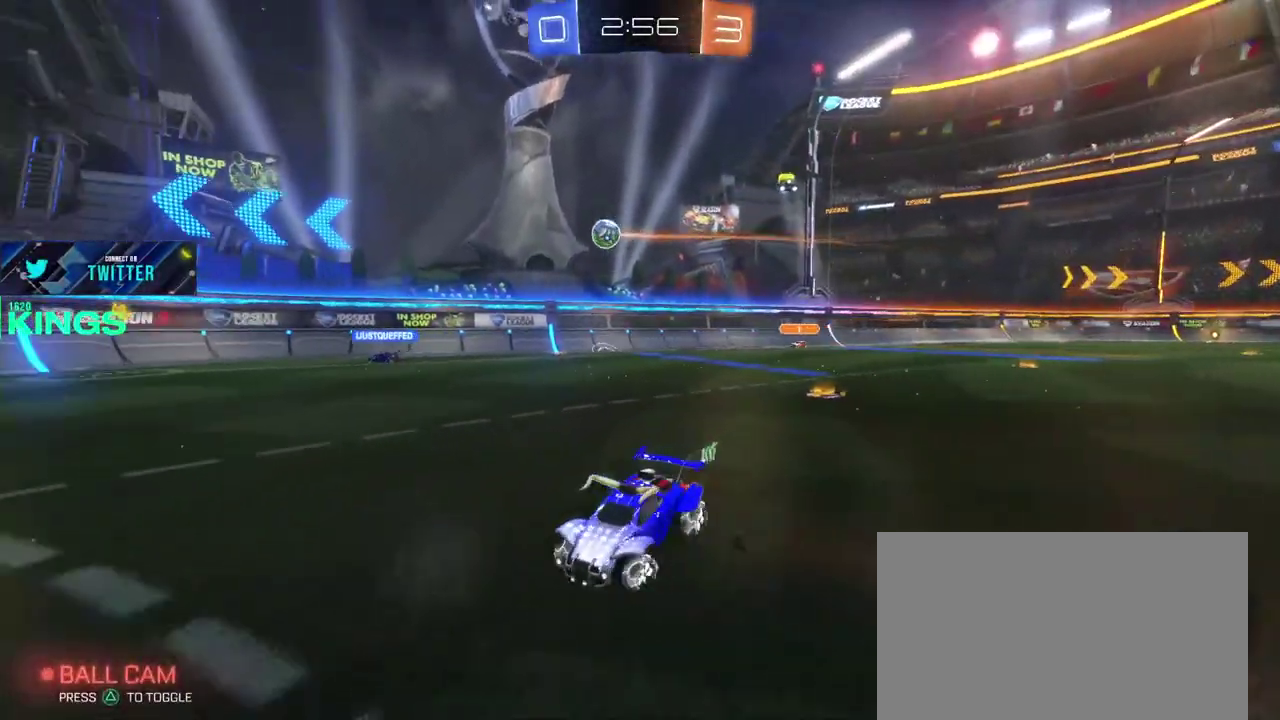
{"buttons": ["R2"], "left_stick": "center", "right_stick": "center", "events": [[383, "left_stick", "center"]]}
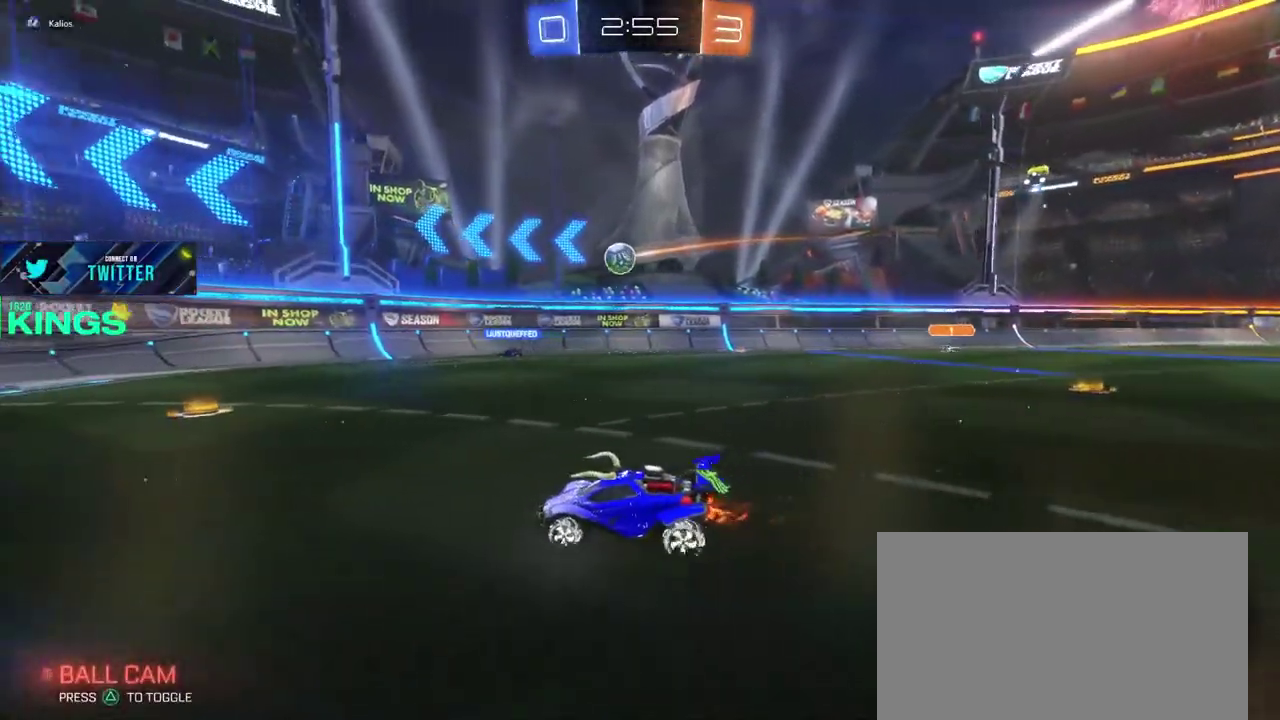
{"buttons": ["R2"], "left_stick": "center", "right_stick": "center", "events": []}
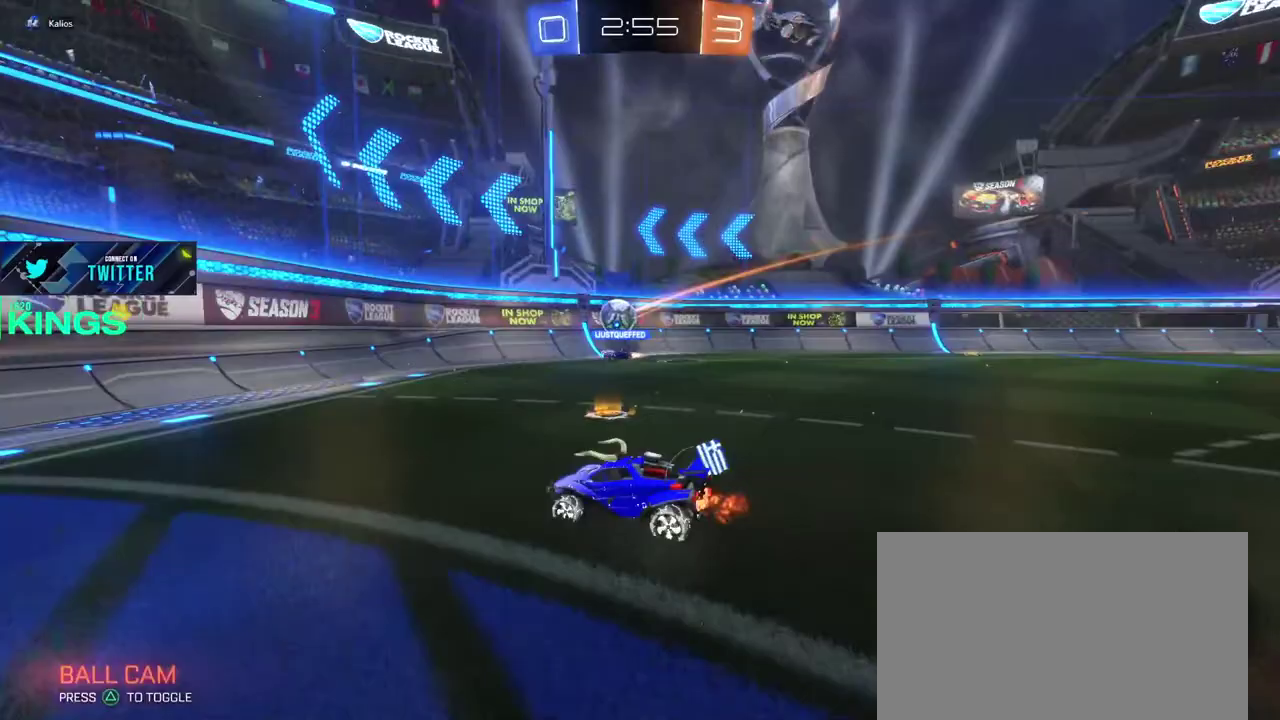
{"buttons": [], "left_stick": "left", "right_stick": "center", "events": [[383, "R2", "up"], [450, "left_stick", "left"]]}
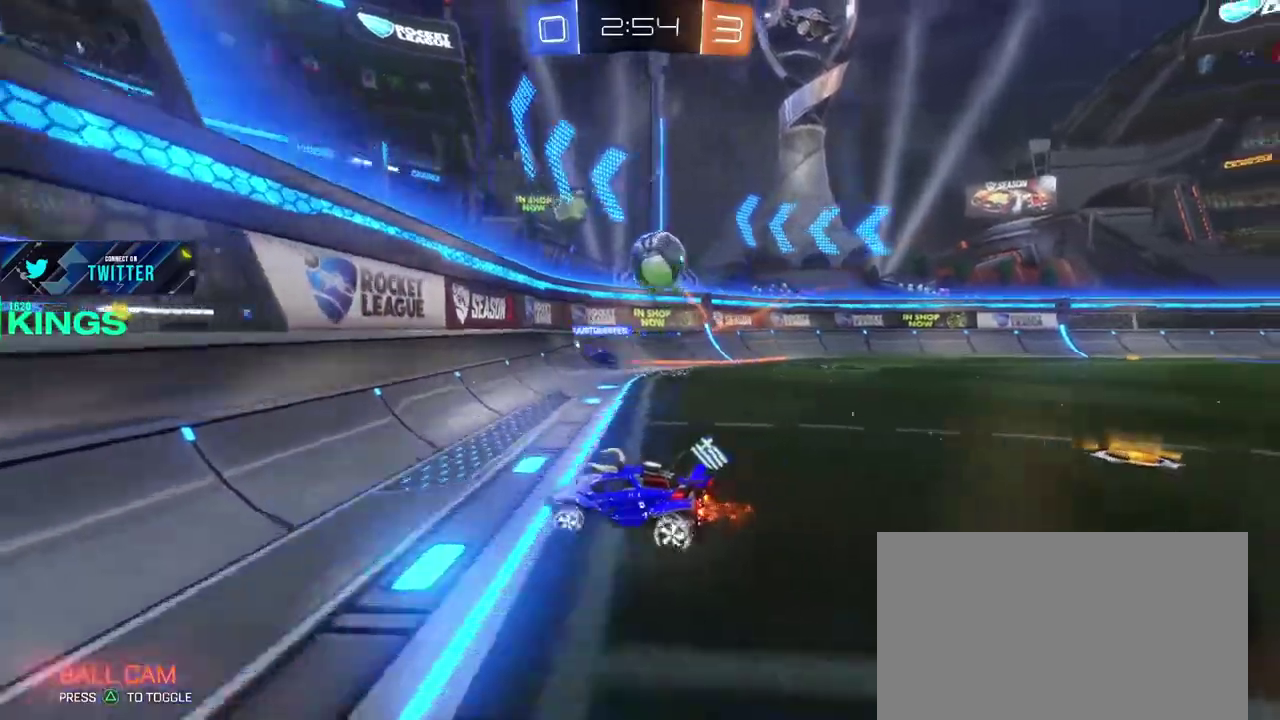
{"buttons": ["R2"], "left_stick": "center", "right_stick": "center", "events": [[17, "left_stick", "up-right"], [150, "left_stick", "left"], [167, "R2", "down"], [267, "left_stick", "center"], [367, "left_stick", "left"], [500, "left_stick", "center"]]}
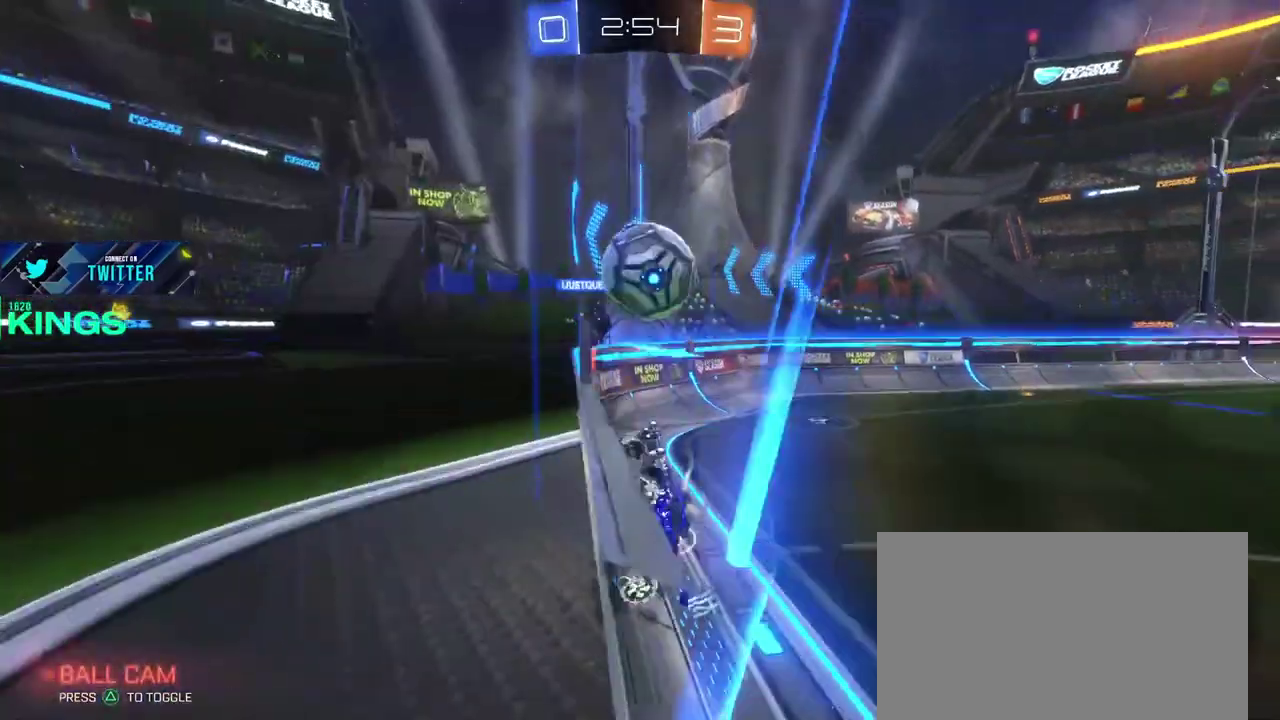
{"buttons": ["R2"], "left_stick": "left", "right_stick": "center", "events": [[167, "left_stick", "left"], [300, "R2", "up"], [433, "R2", "down"]]}
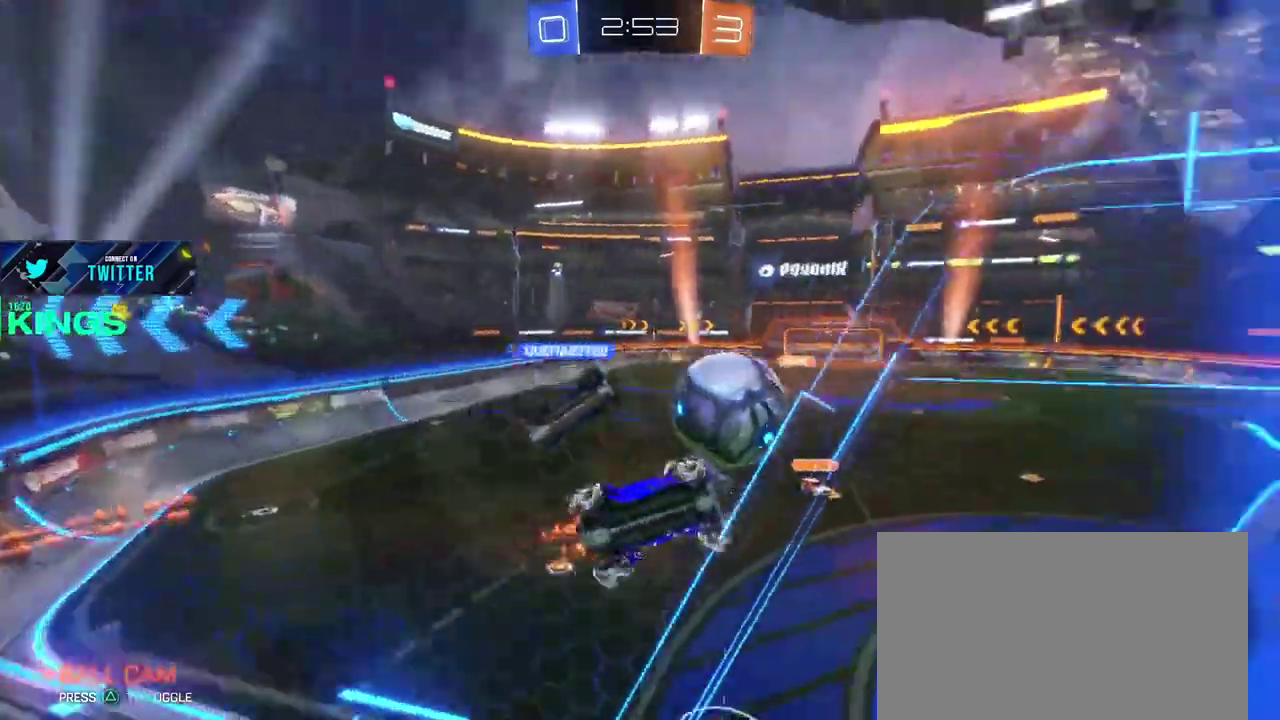
{"buttons": ["R2"], "left_stick": "center", "right_stick": "center", "events": [[133, "left_stick", "center"]]}